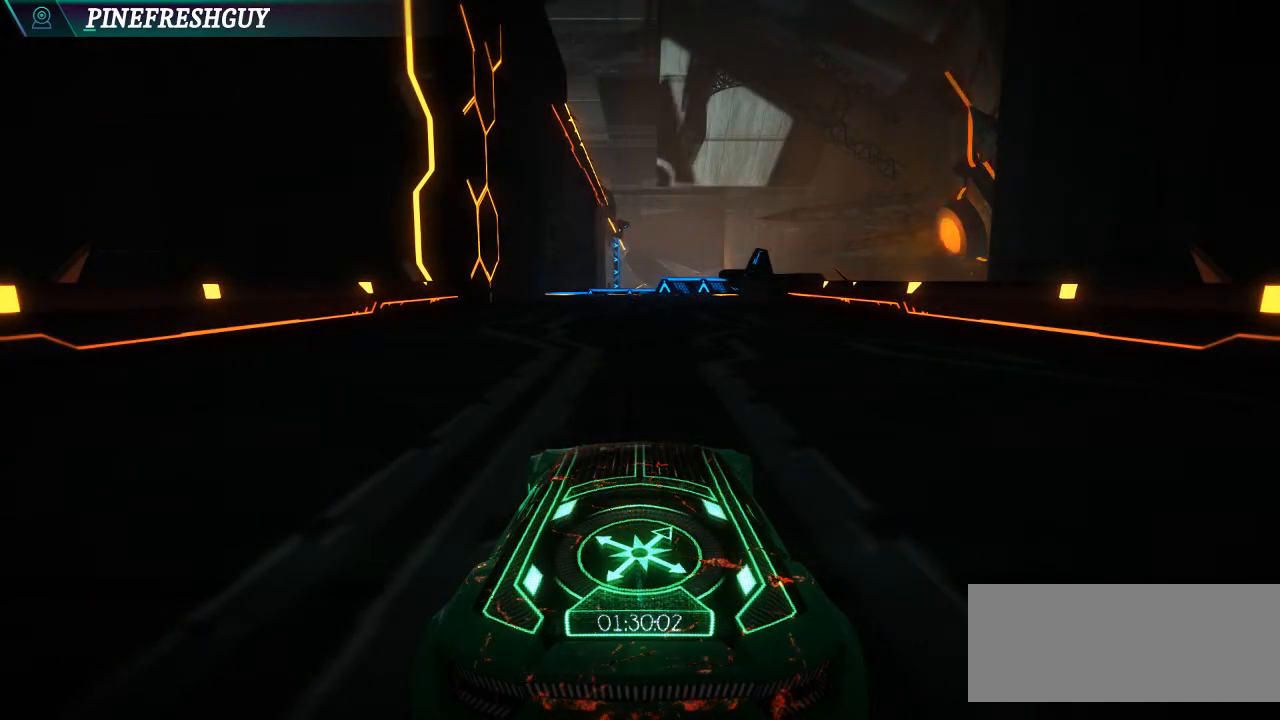
Gameplay with keyboard; each line is a JSON object with the keys held at the frame after it. "events" lists presses ("down") and releases ("up") of "c", "ctrl", "down", "left", "num0", "right", "space", "t", "up", "v", "x" and "z" between this image and that frame as [ms after this image, input, new state], when the widget could be followed in between. No other keys are recorded. Mouse input is not recorded.
{"keys": ["num0"], "events": [[467, "num0", "down"]]}
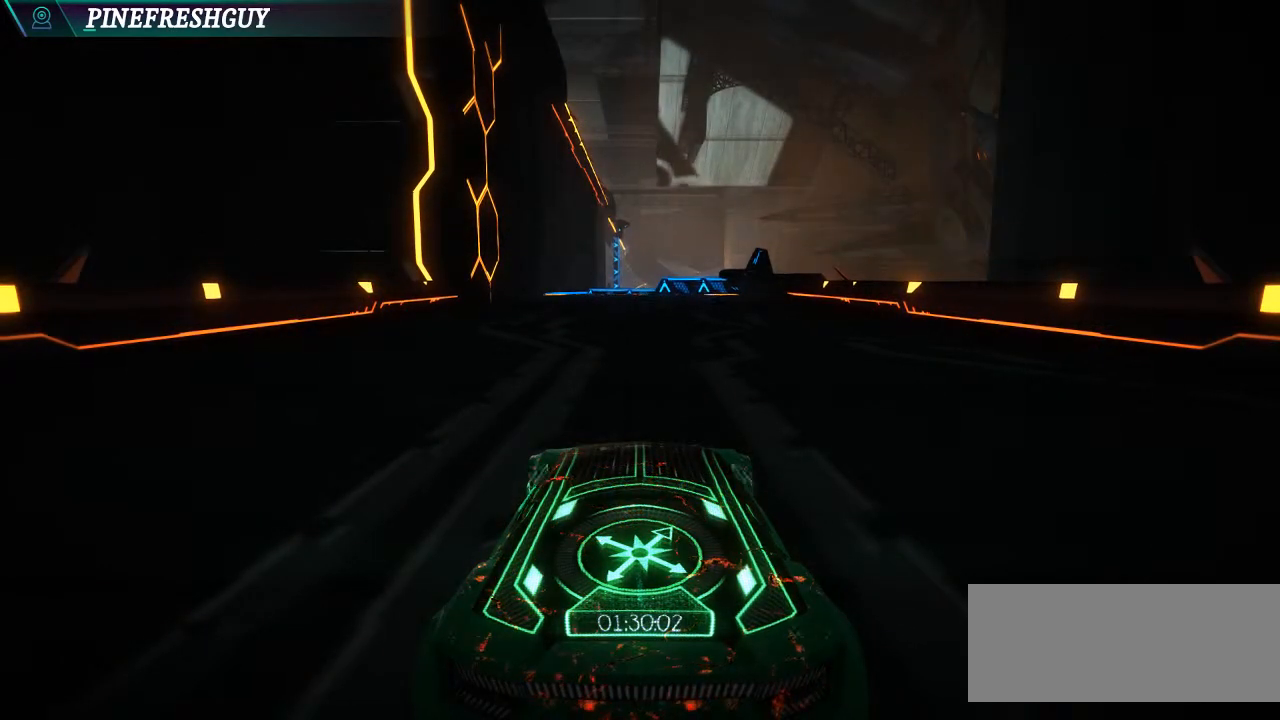
{"keys": ["num0"], "events": []}
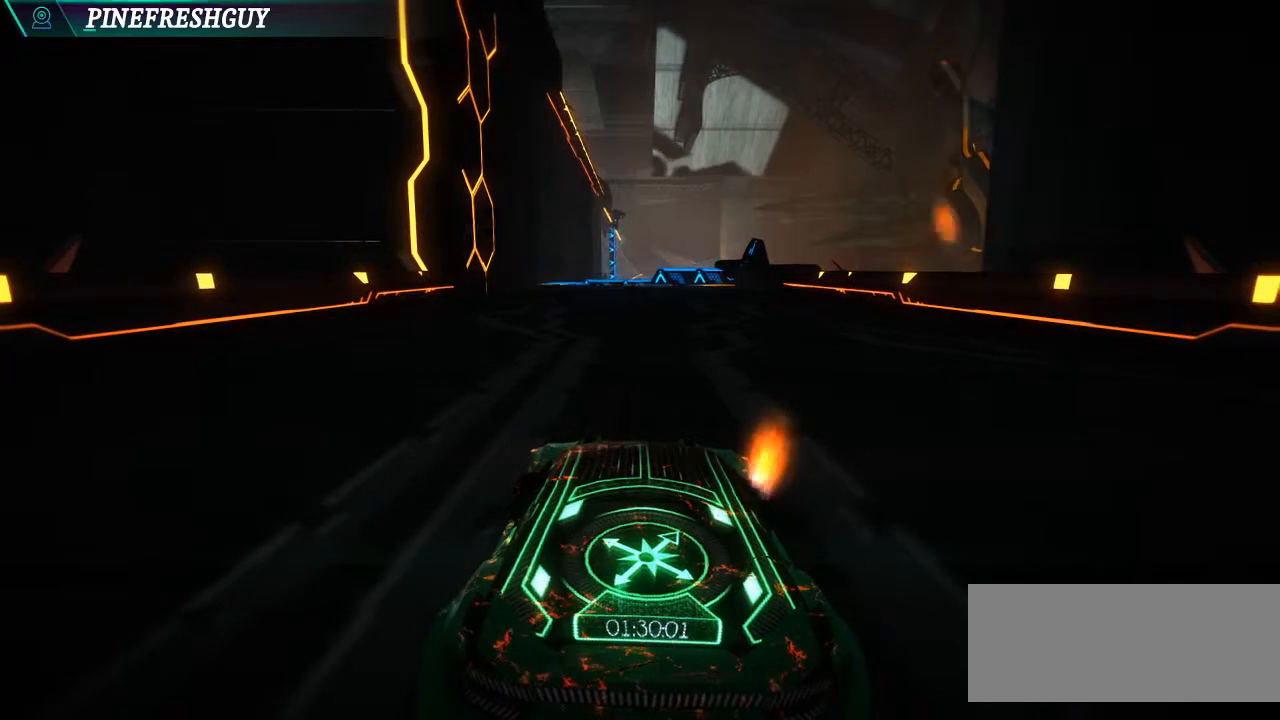
{"keys": ["num0"], "events": []}
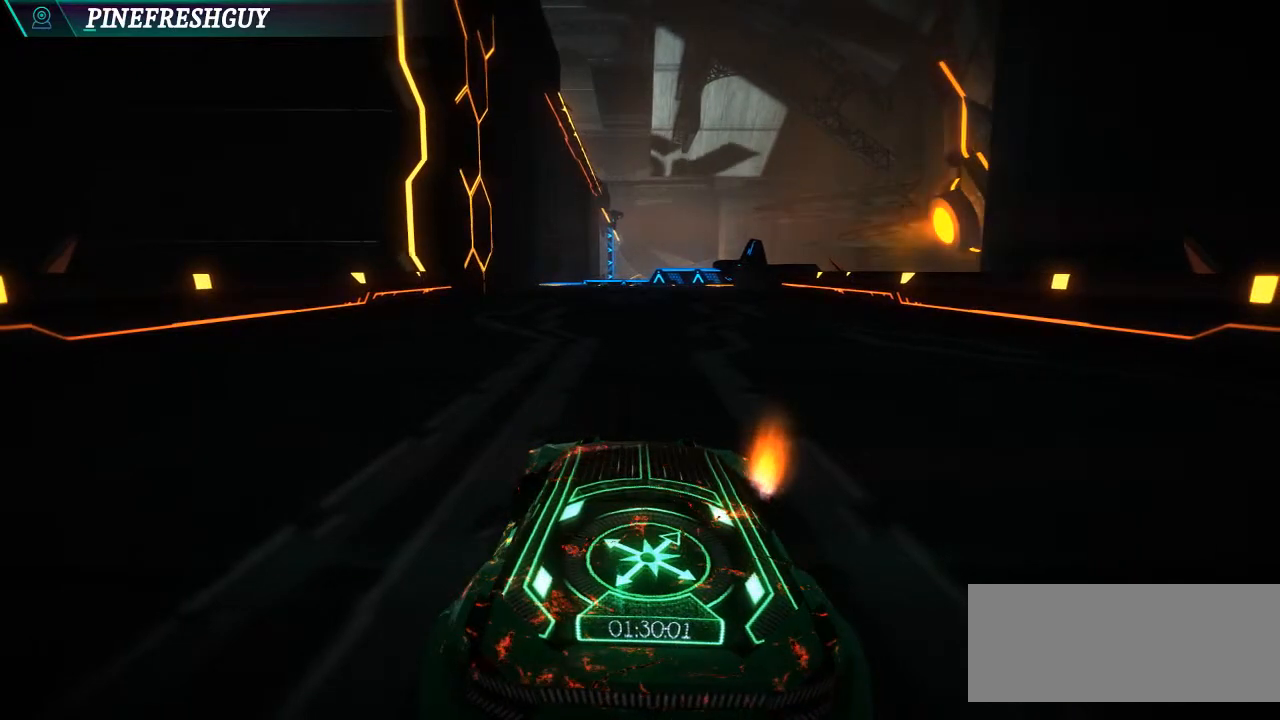
{"keys": ["num0"], "events": []}
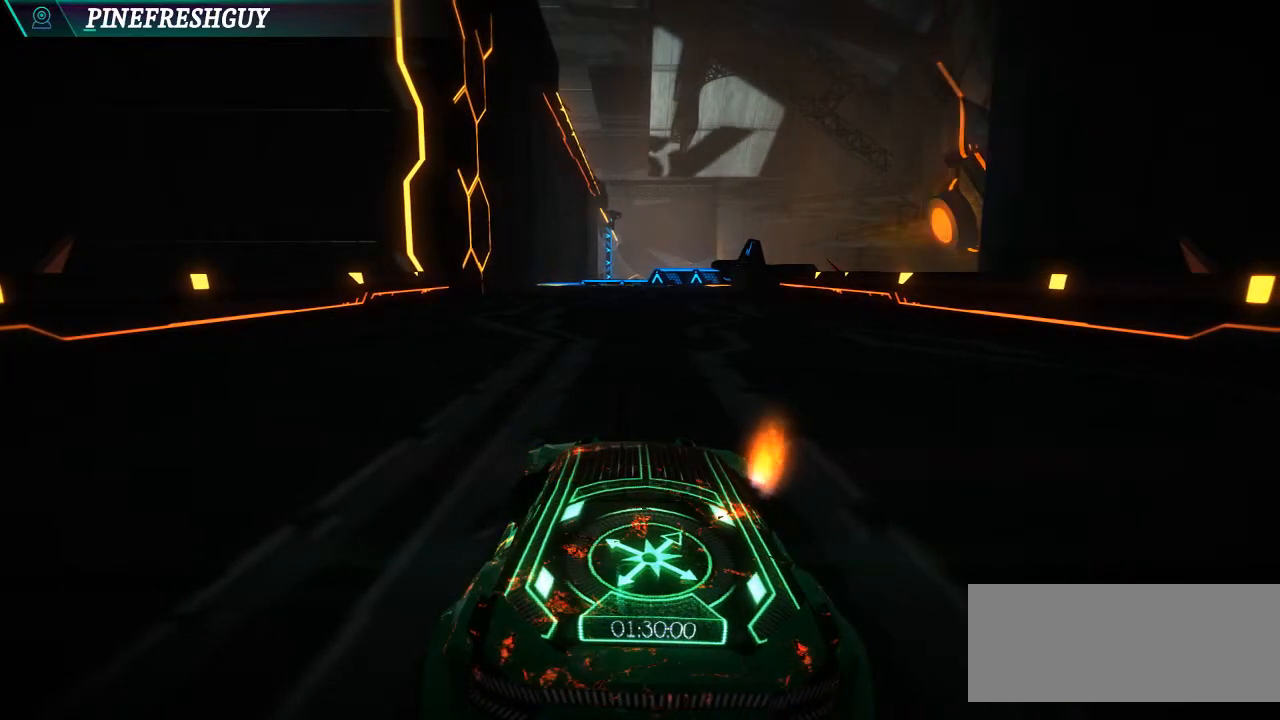
{"keys": ["num0"], "events": []}
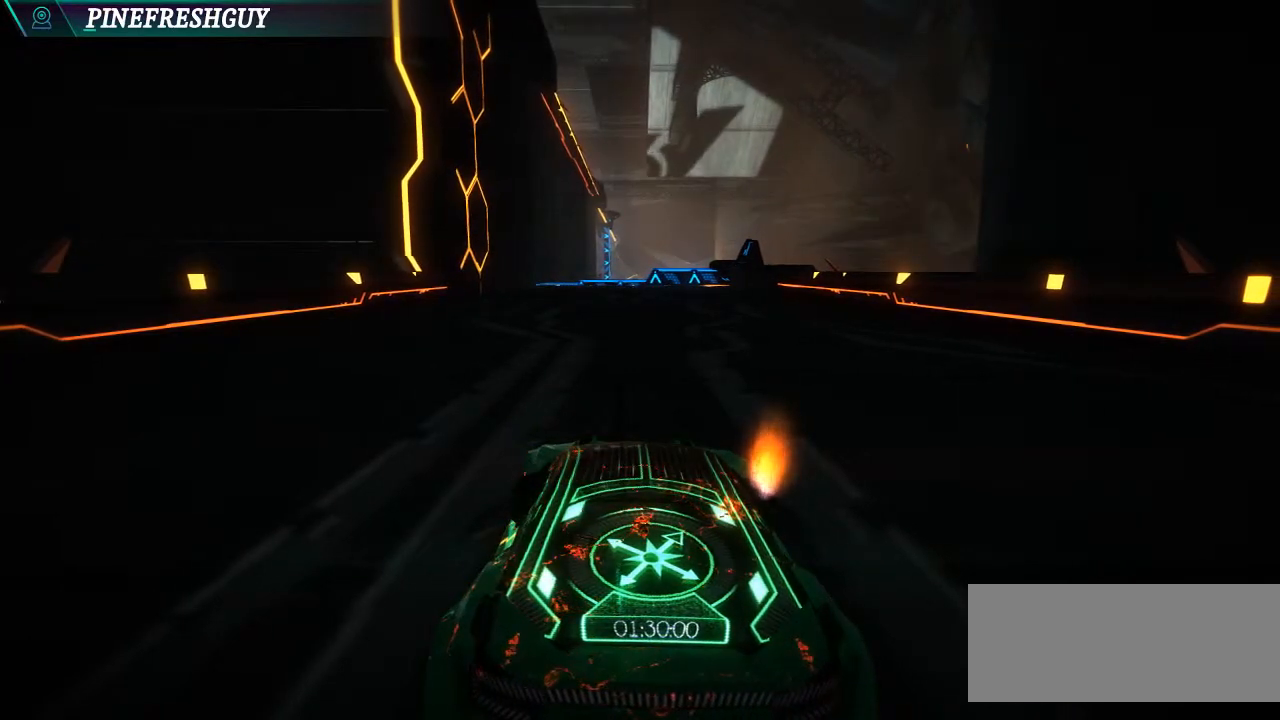
{"keys": [], "events": [[200, "num0", "up"]]}
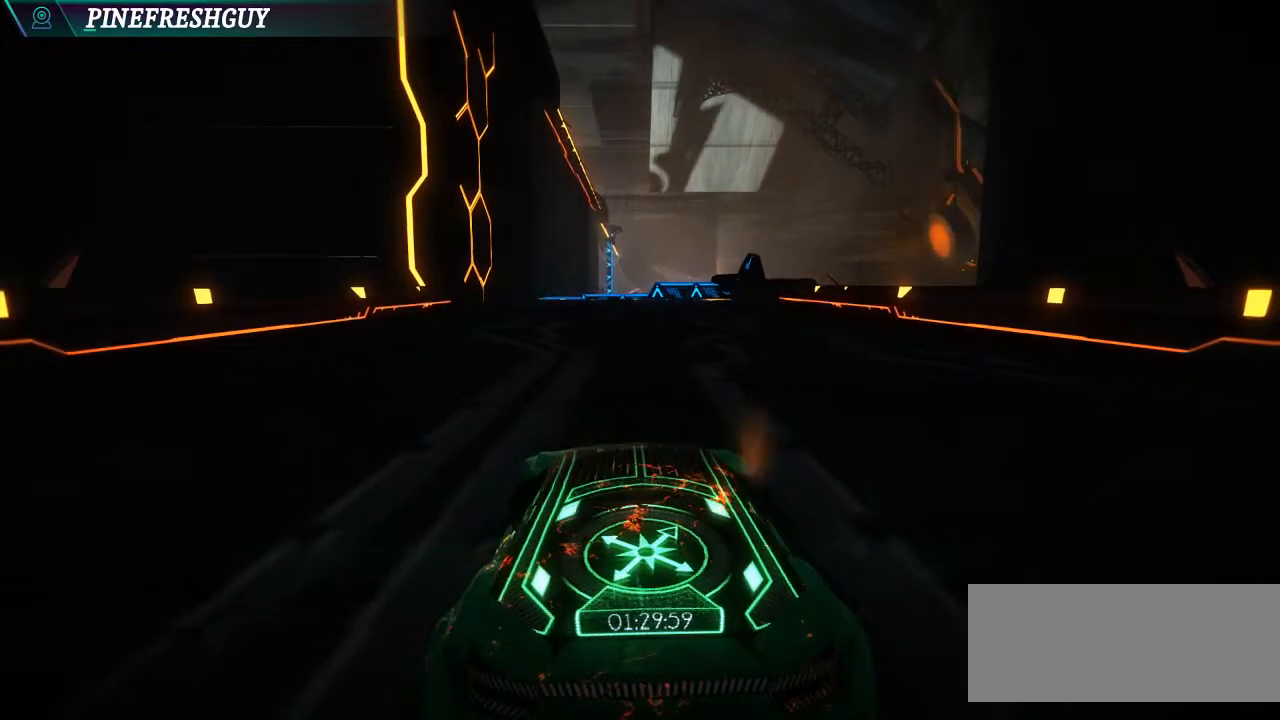
{"keys": ["ctrl"], "events": [[267, "ctrl", "down"]]}
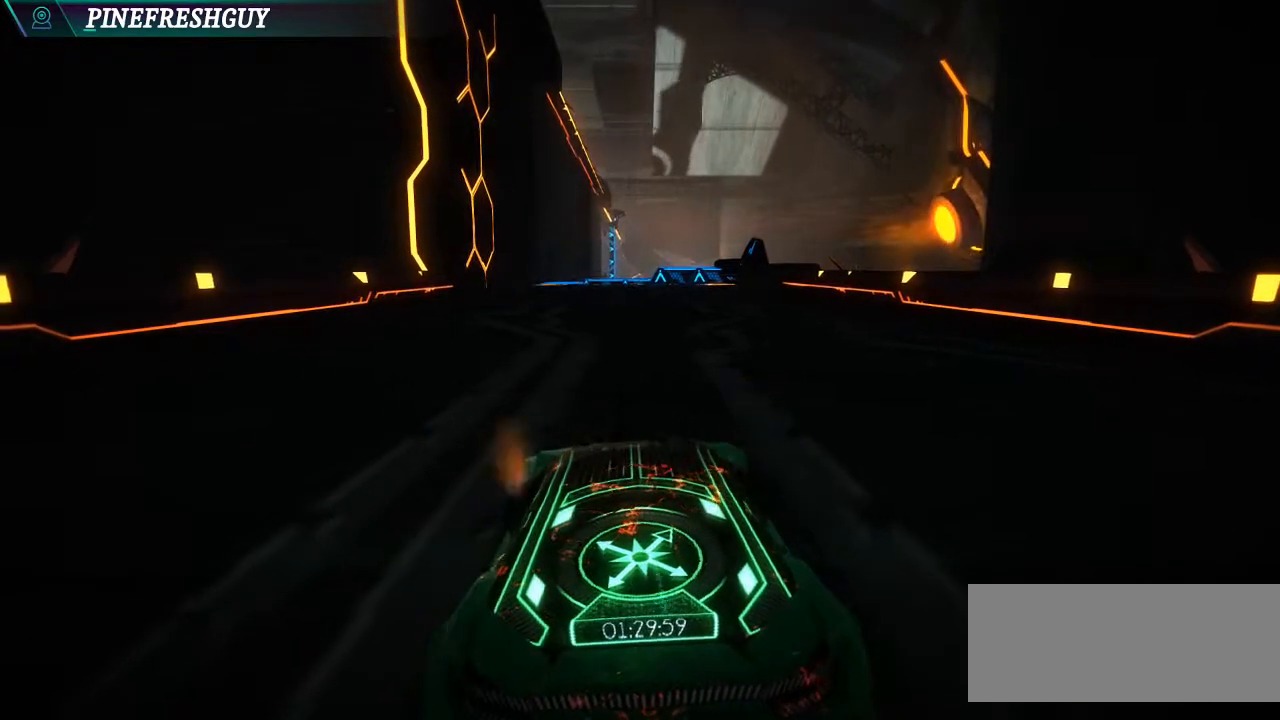
{"keys": [], "events": [[367, "ctrl", "up"]]}
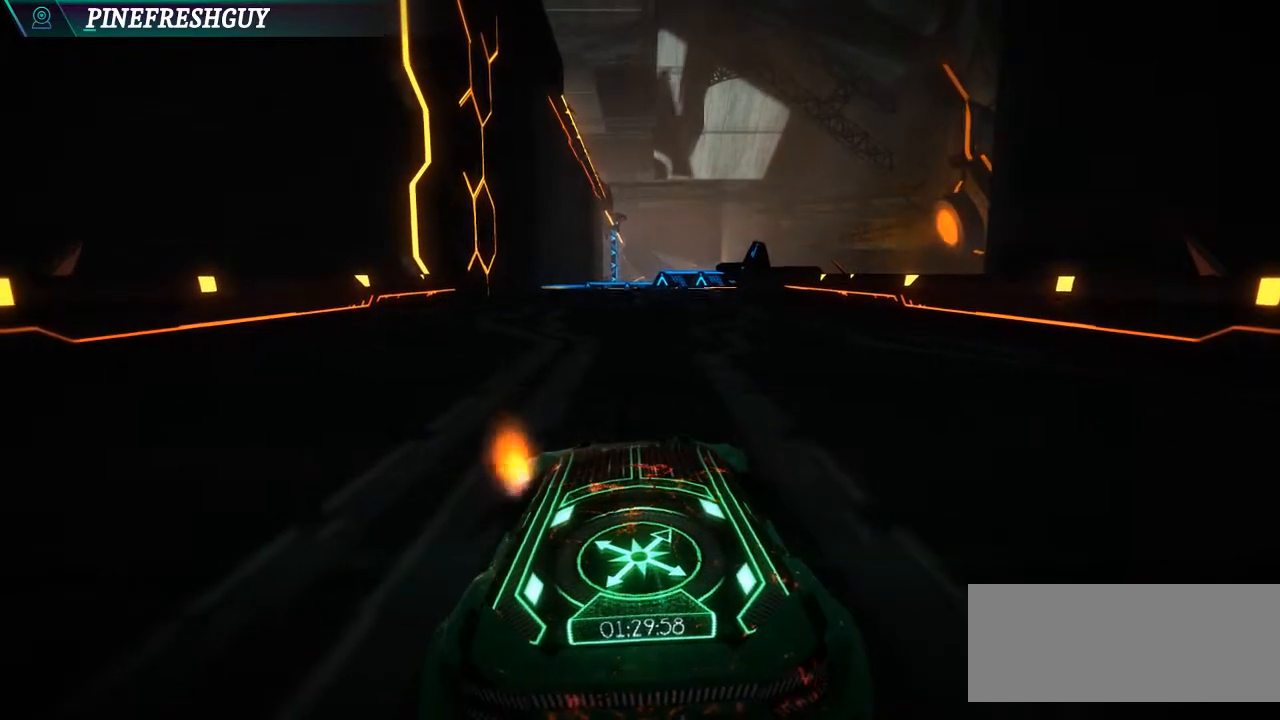
{"keys": ["num0"], "events": [[233, "space", "down"], [433, "num0", "down"], [433, "space", "up"]]}
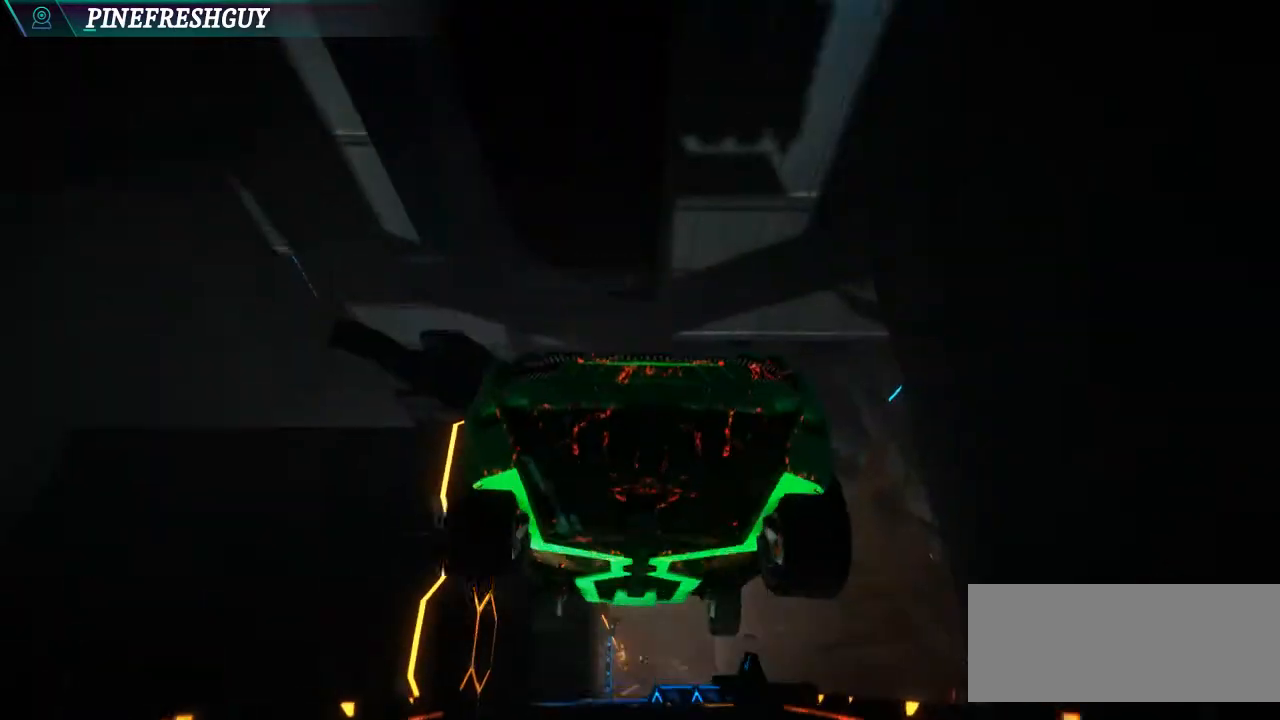
{"keys": ["num0"], "events": []}
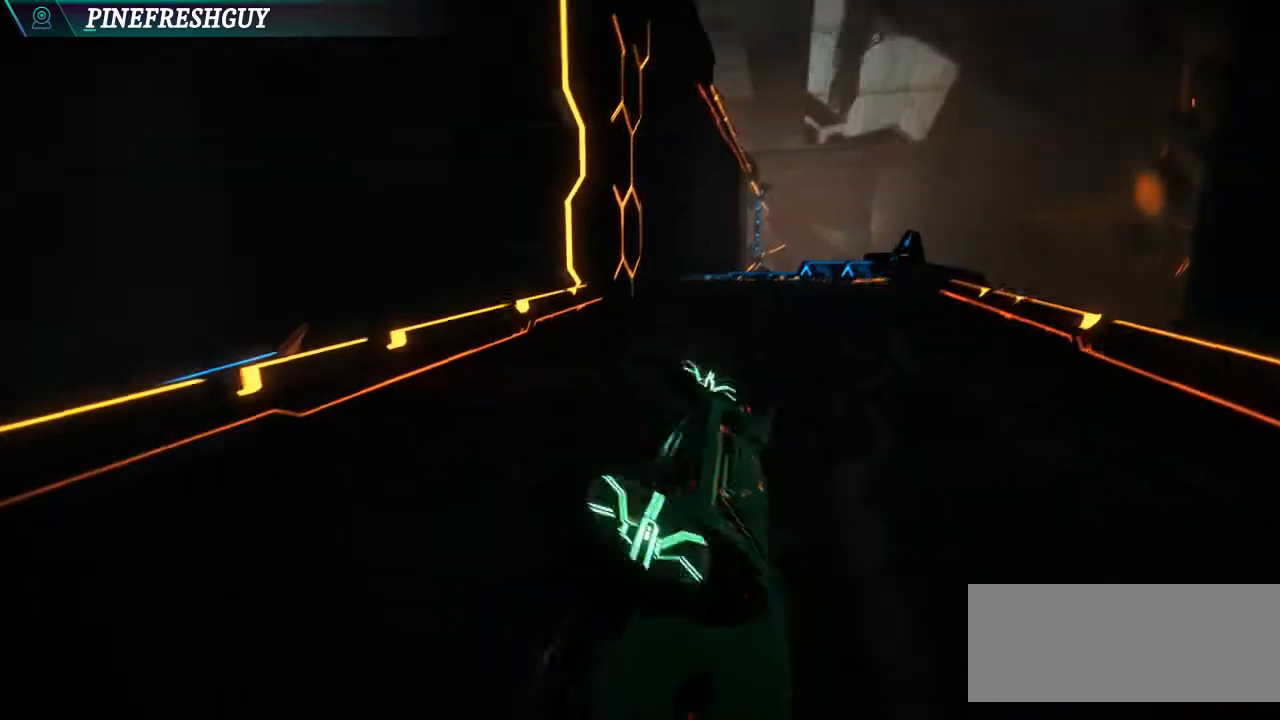
{"keys": [], "events": [[333, "num0", "up"]]}
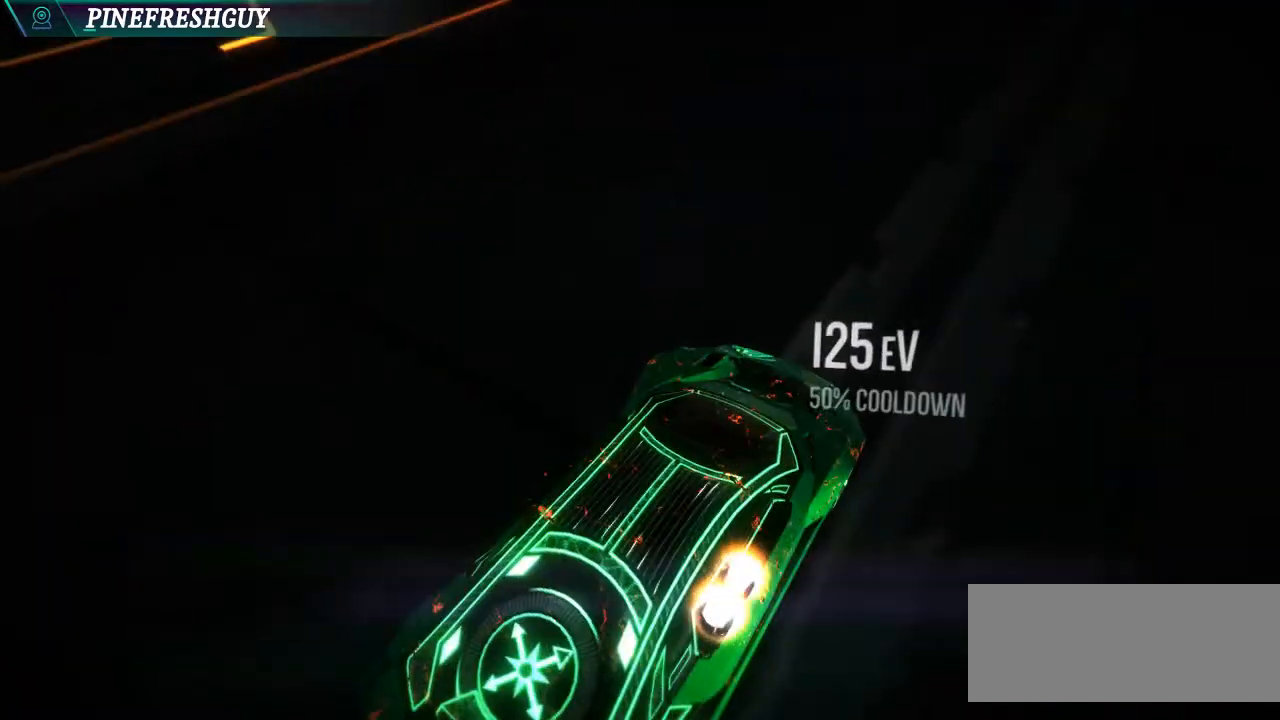
{"keys": [], "events": []}
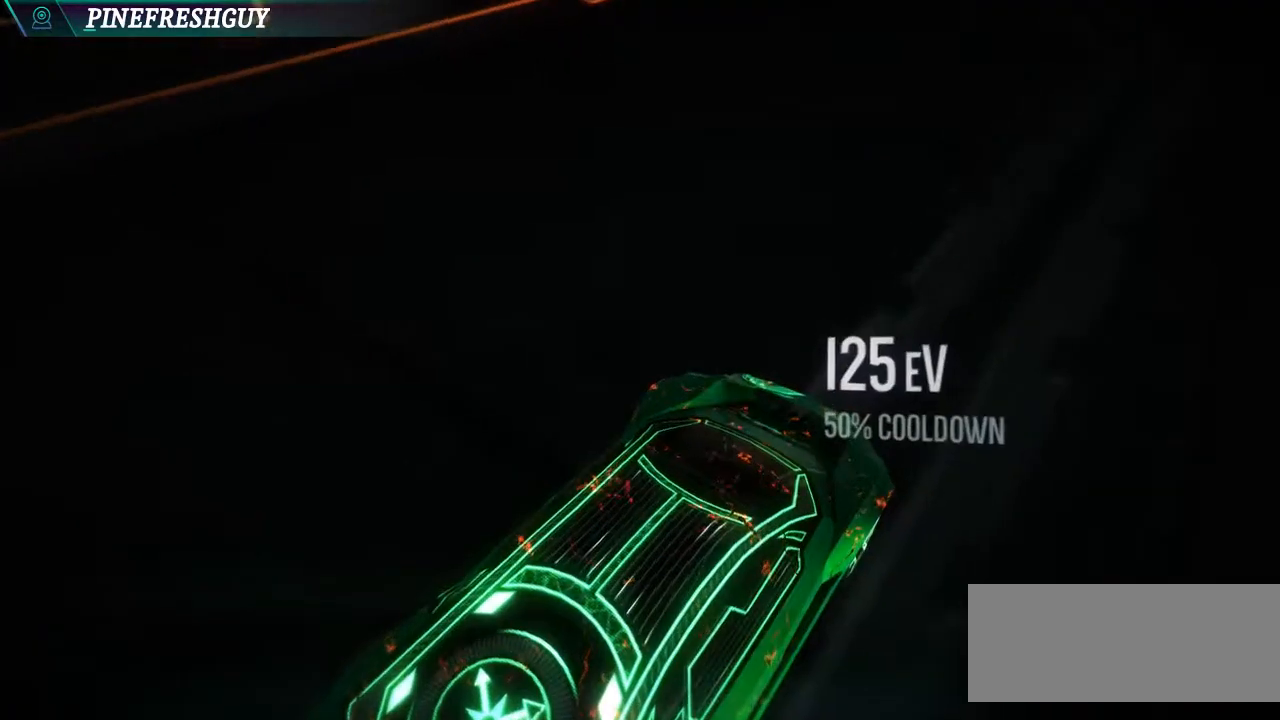
{"keys": ["ctrl"], "events": [[233, "space", "down"], [367, "space", "up"], [467, "ctrl", "down"]]}
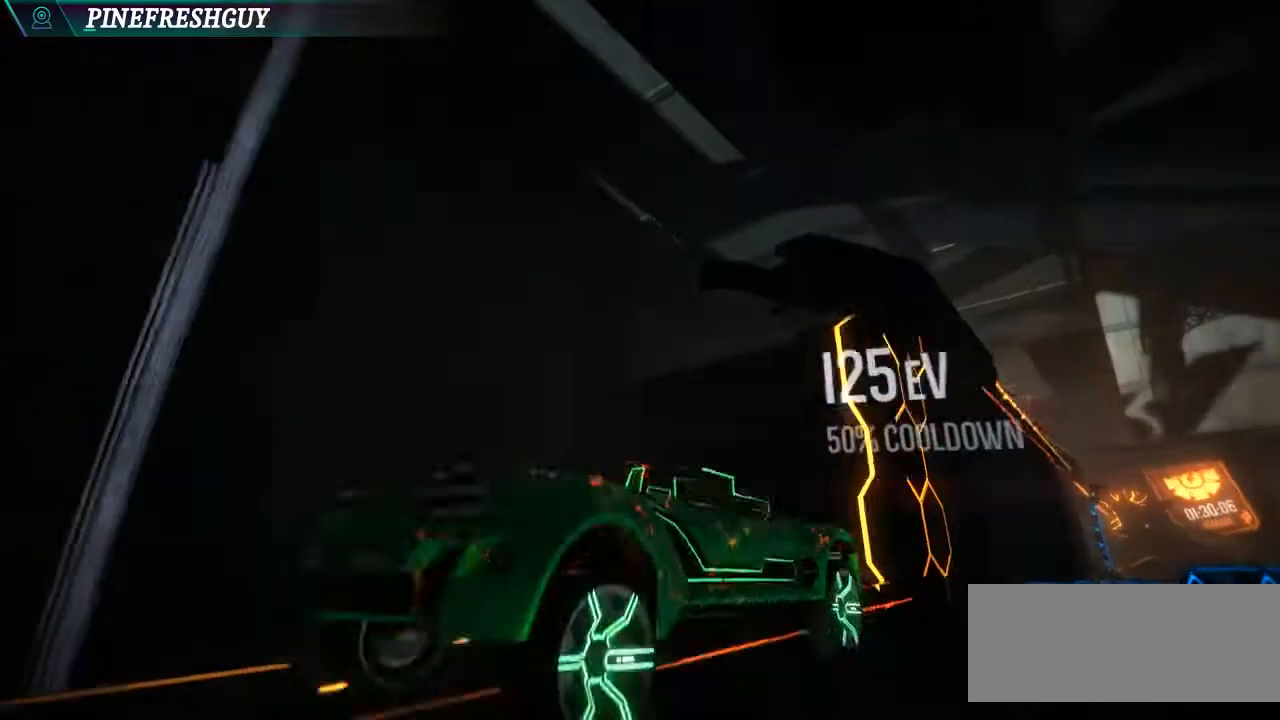
{"keys": ["ctrl"], "events": []}
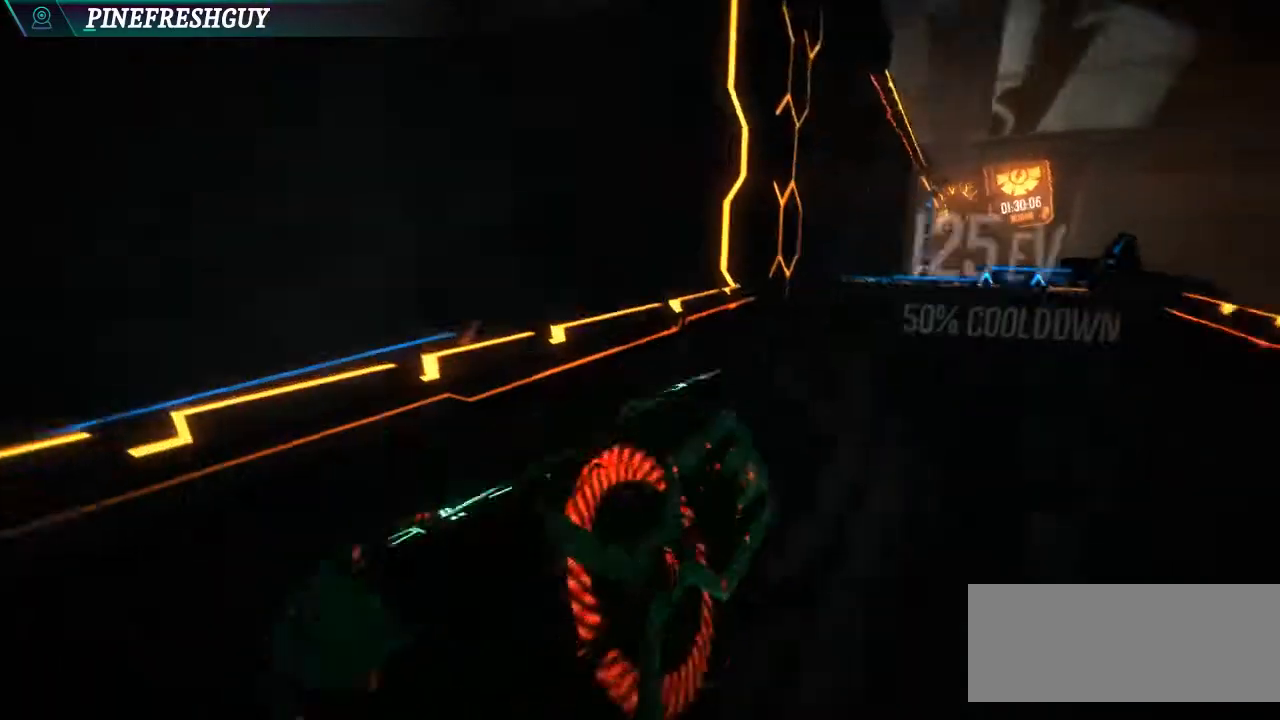
{"keys": [], "events": [[433, "ctrl", "up"]]}
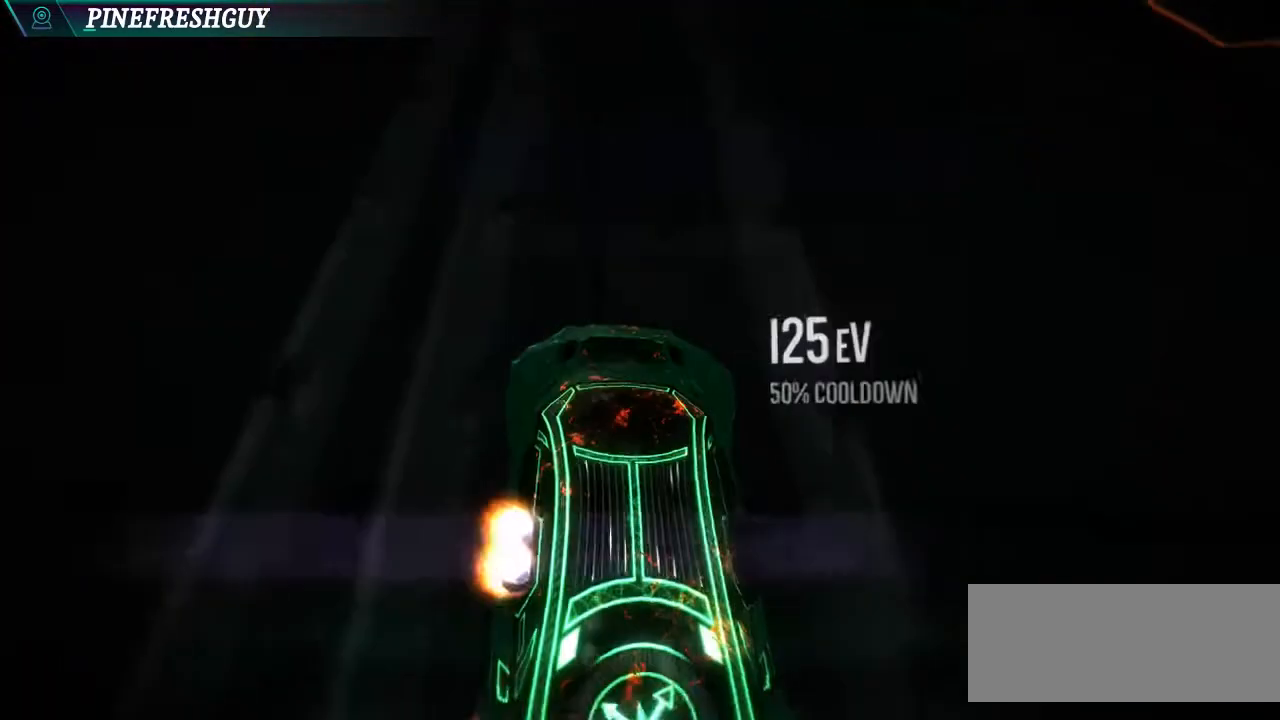
{"keys": [], "events": [[300, "x", "down"], [500, "x", "up"]]}
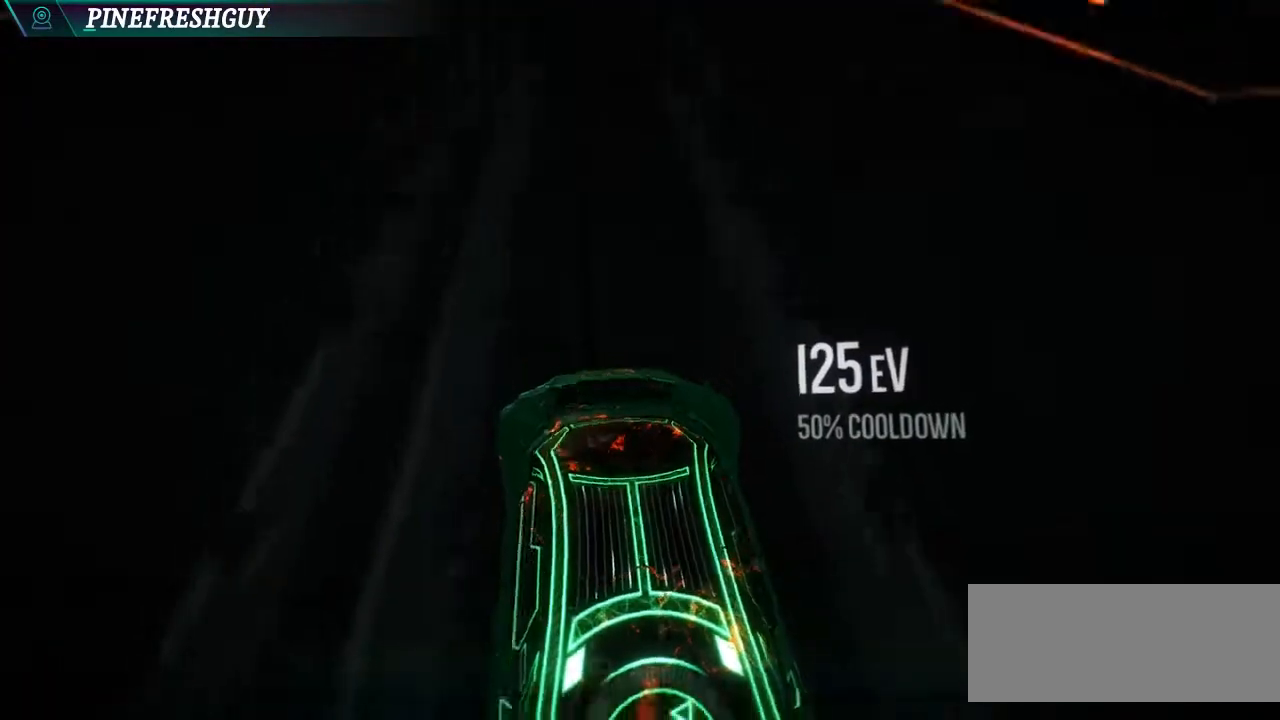
{"keys": [], "events": []}
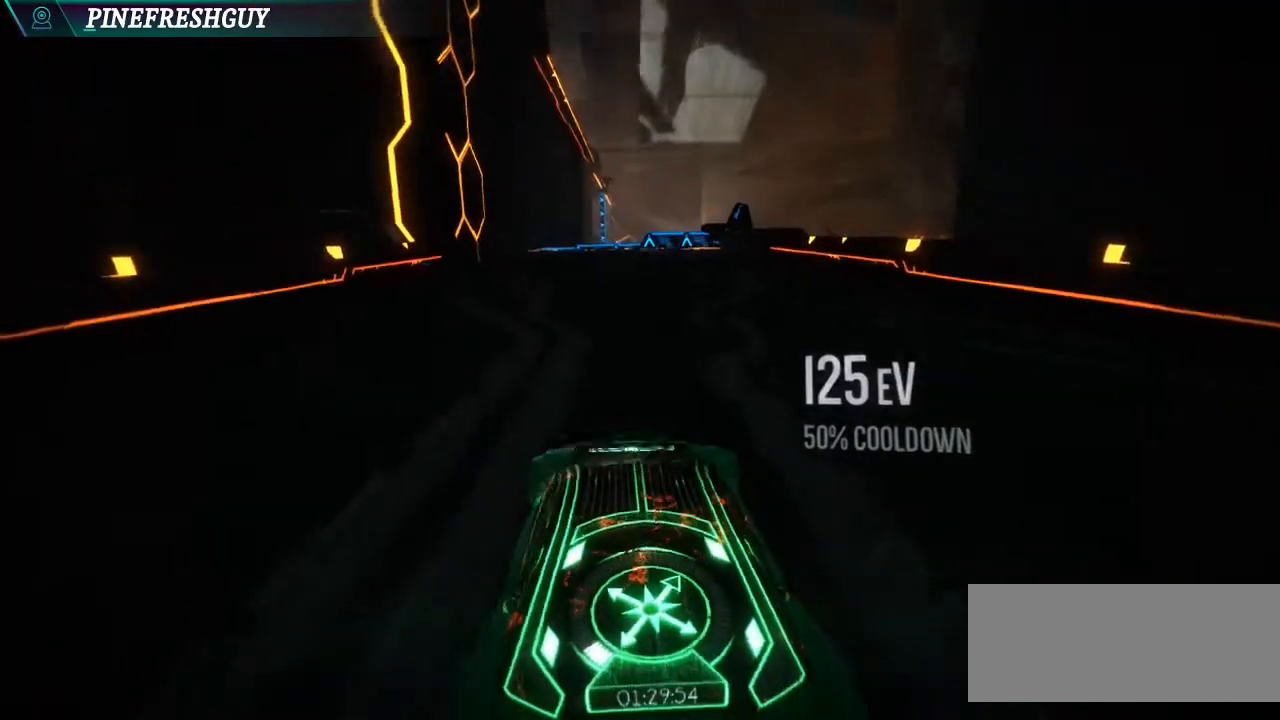
{"keys": ["x"], "events": [[100, "x", "down"]]}
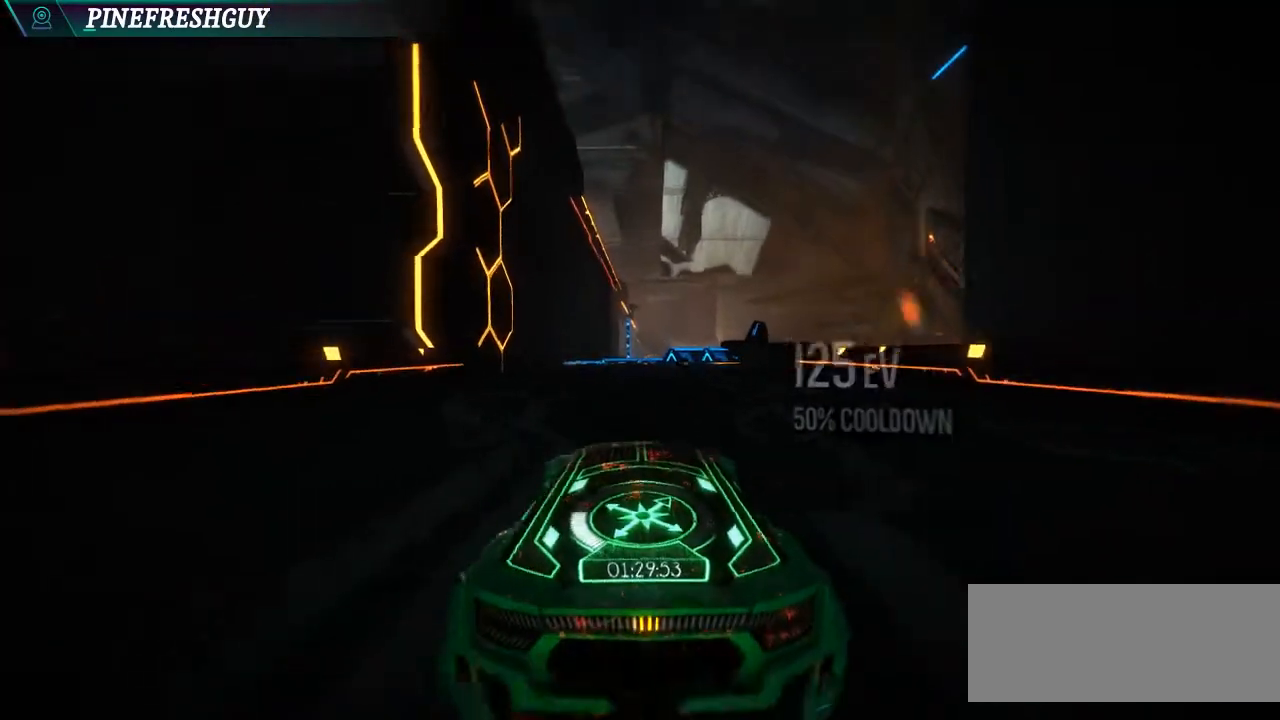
{"keys": ["x"], "events": [[400, "left", "down"], [500, "left", "up"]]}
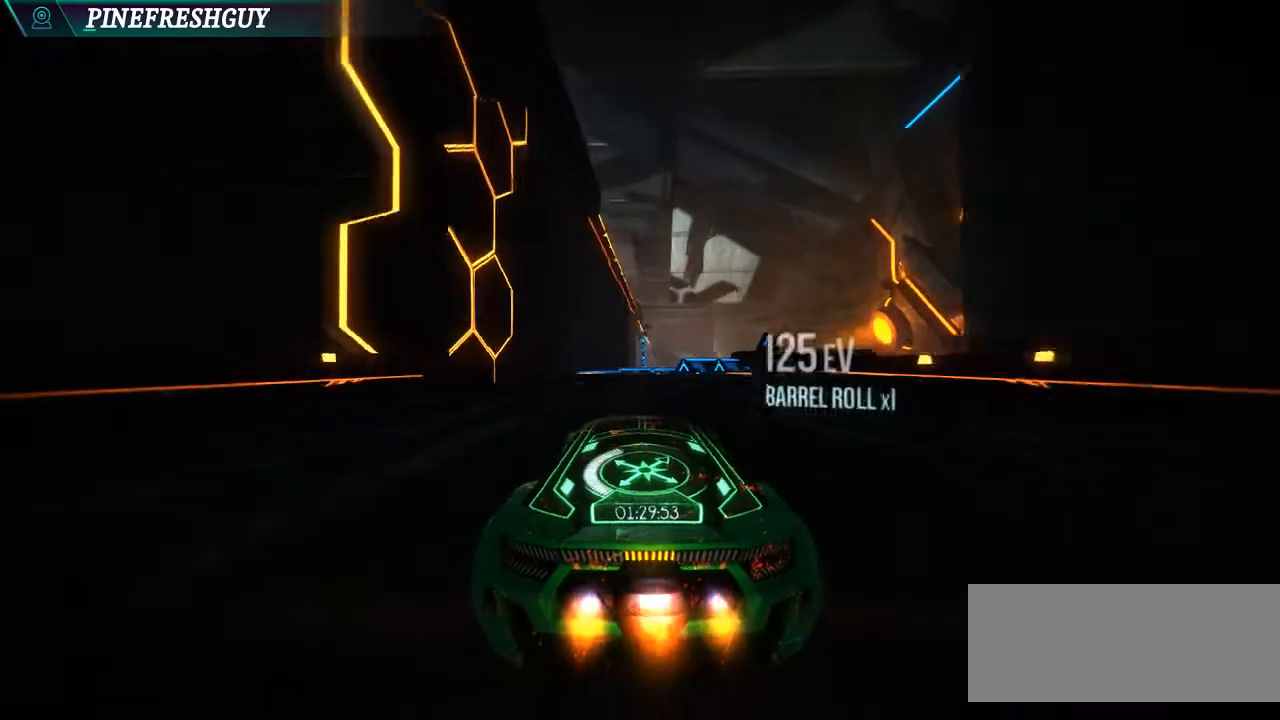
{"keys": ["x"], "events": [[467, "left", "down"], [500, "left", "up"]]}
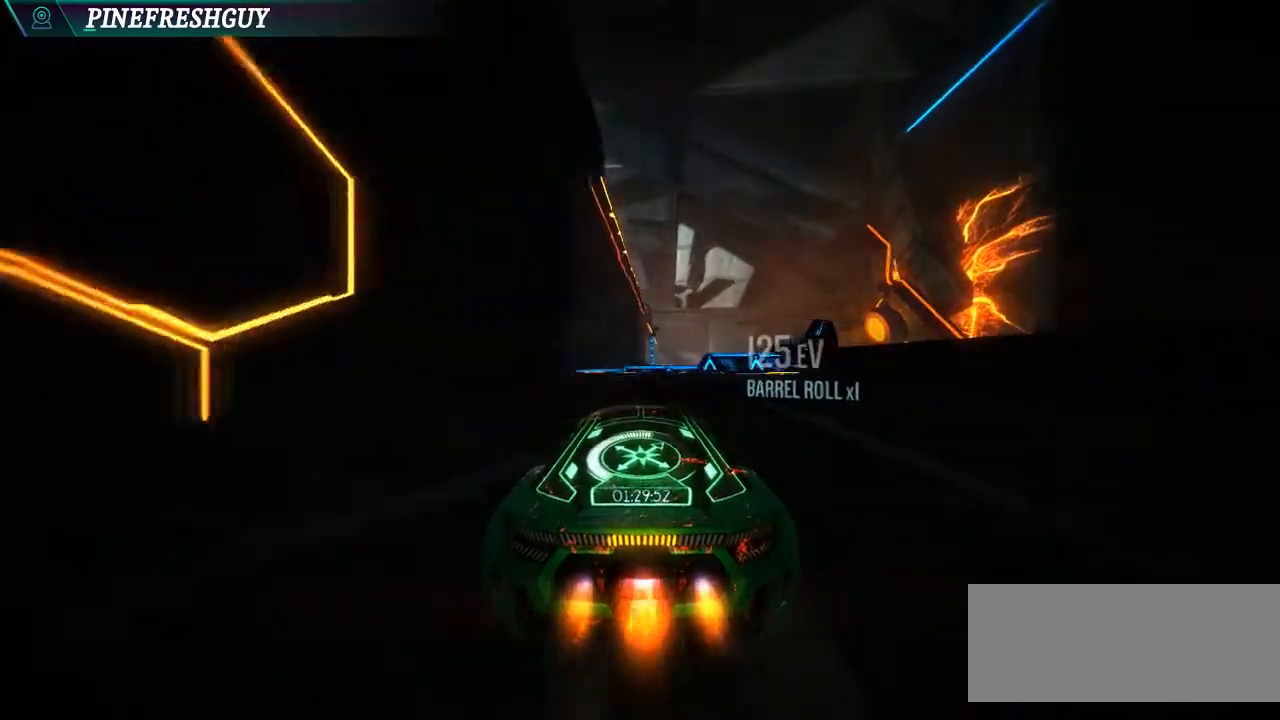
{"keys": ["num0", "x"], "events": [[167, "space", "down"], [300, "num0", "down"], [300, "space", "up"]]}
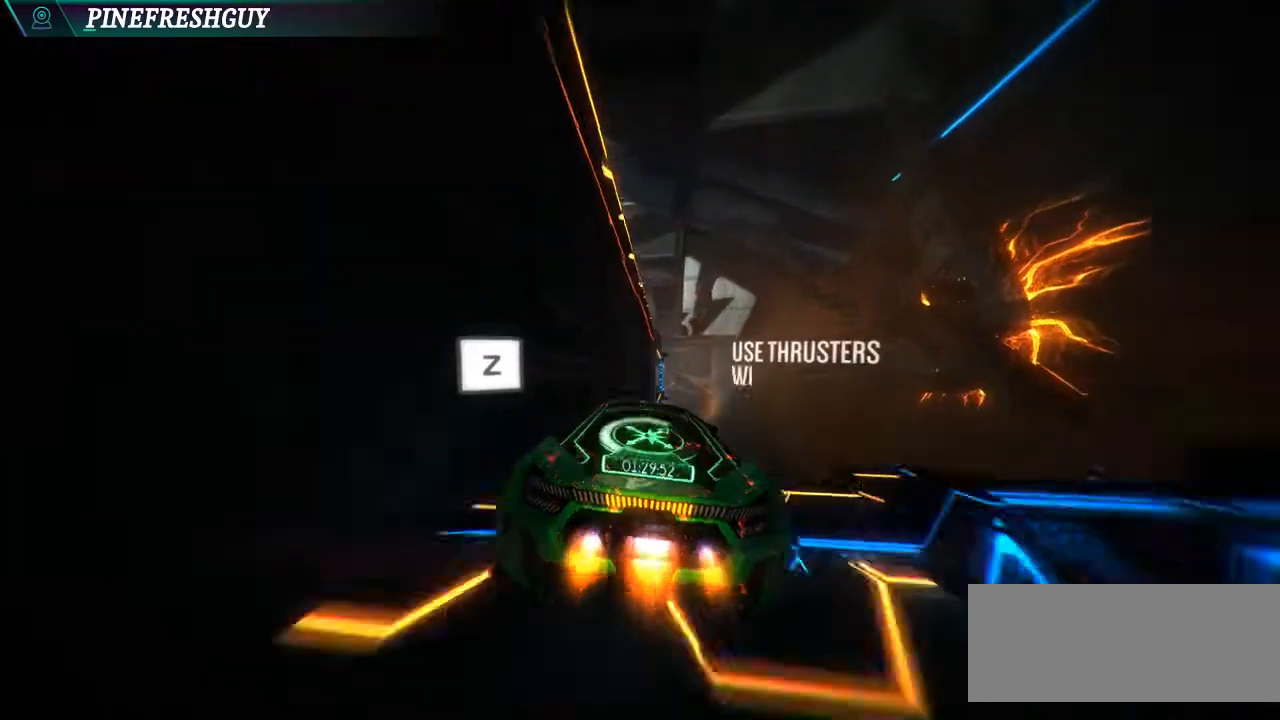
{"keys": ["x", "z"], "events": [[67, "num0", "up"], [300, "z", "down"]]}
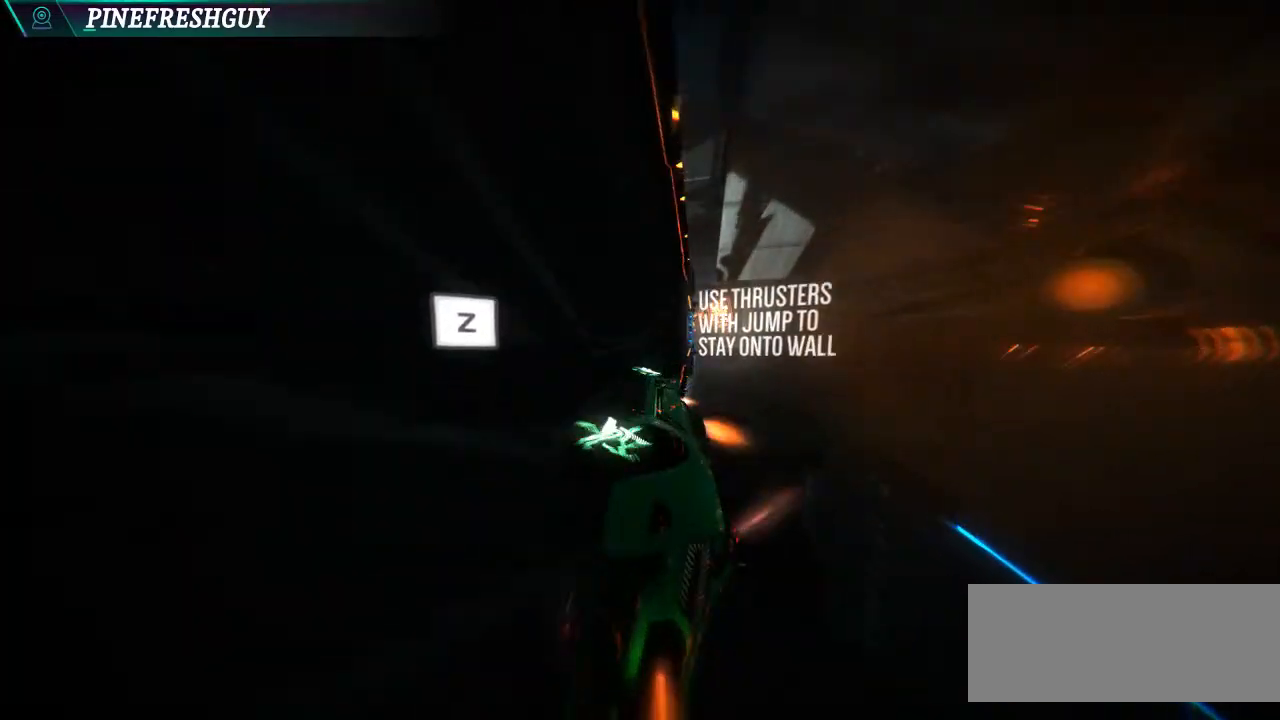
{"keys": ["x", "z"], "events": []}
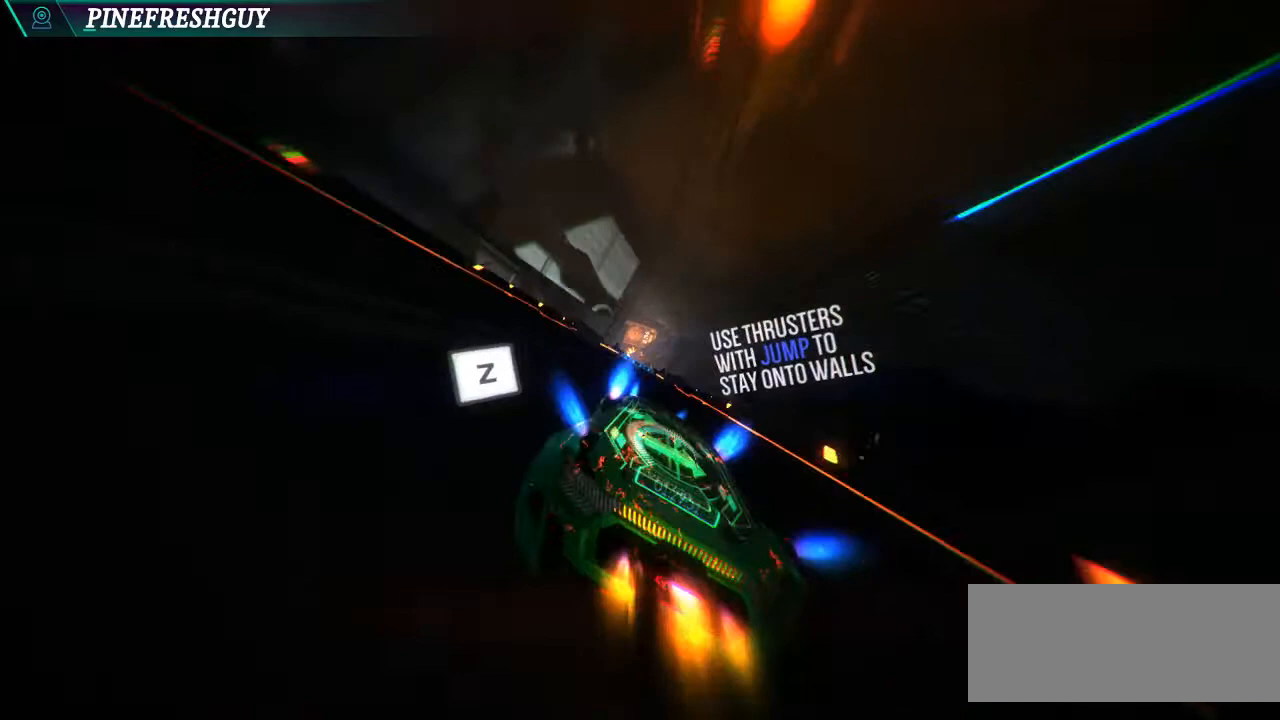
{"keys": [], "events": [[300, "x", "up"], [300, "z", "up"]]}
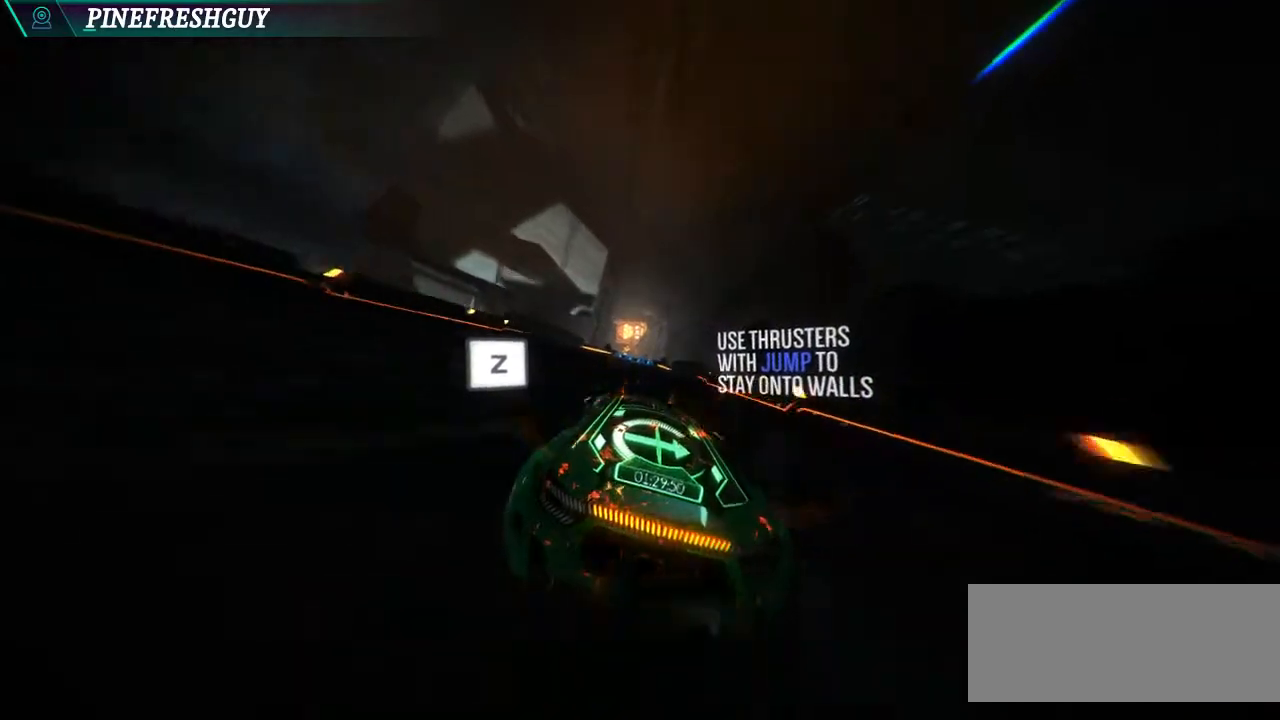
{"keys": [], "events": [[33, "t", "down"], [133, "t", "up"]]}